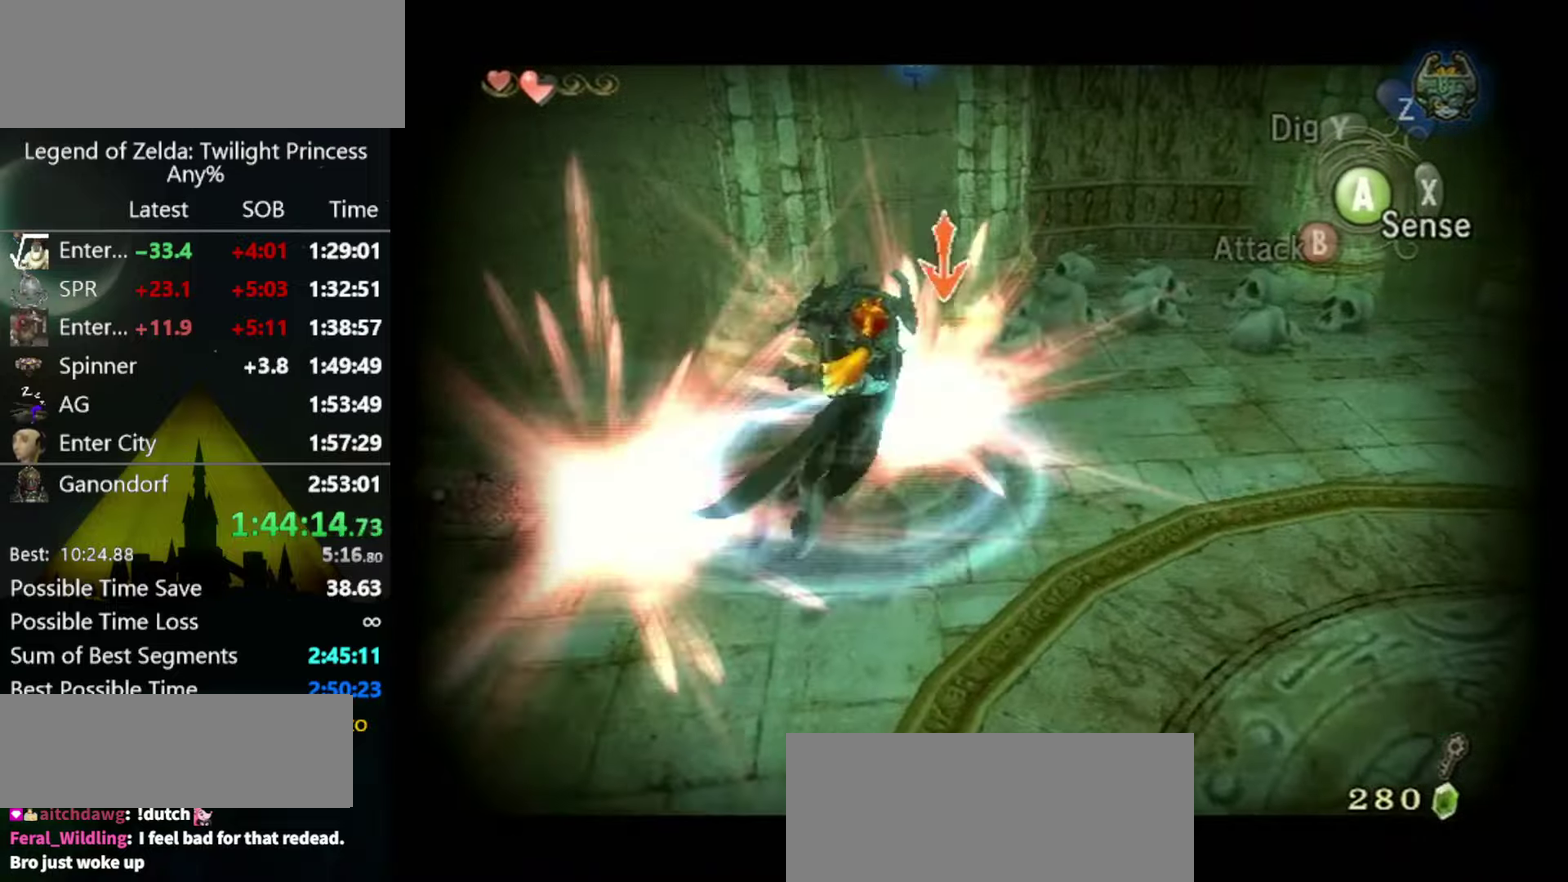
Gameplay with a controller (Nintendo layout); each line is a JSON object with the inputs held at the frame after it. "events" lists button and stick changes between this image and that frame as [ms after this image, input, new state], when the widget could be followed in between. Not read: L3 R3.
{"buttons": [], "left_stick": "down", "right_stick": "down-right", "events": [[133, "right_stick", "down-right"], [167, "left_stick", "down-right"], [267, "left_stick", "down"]]}
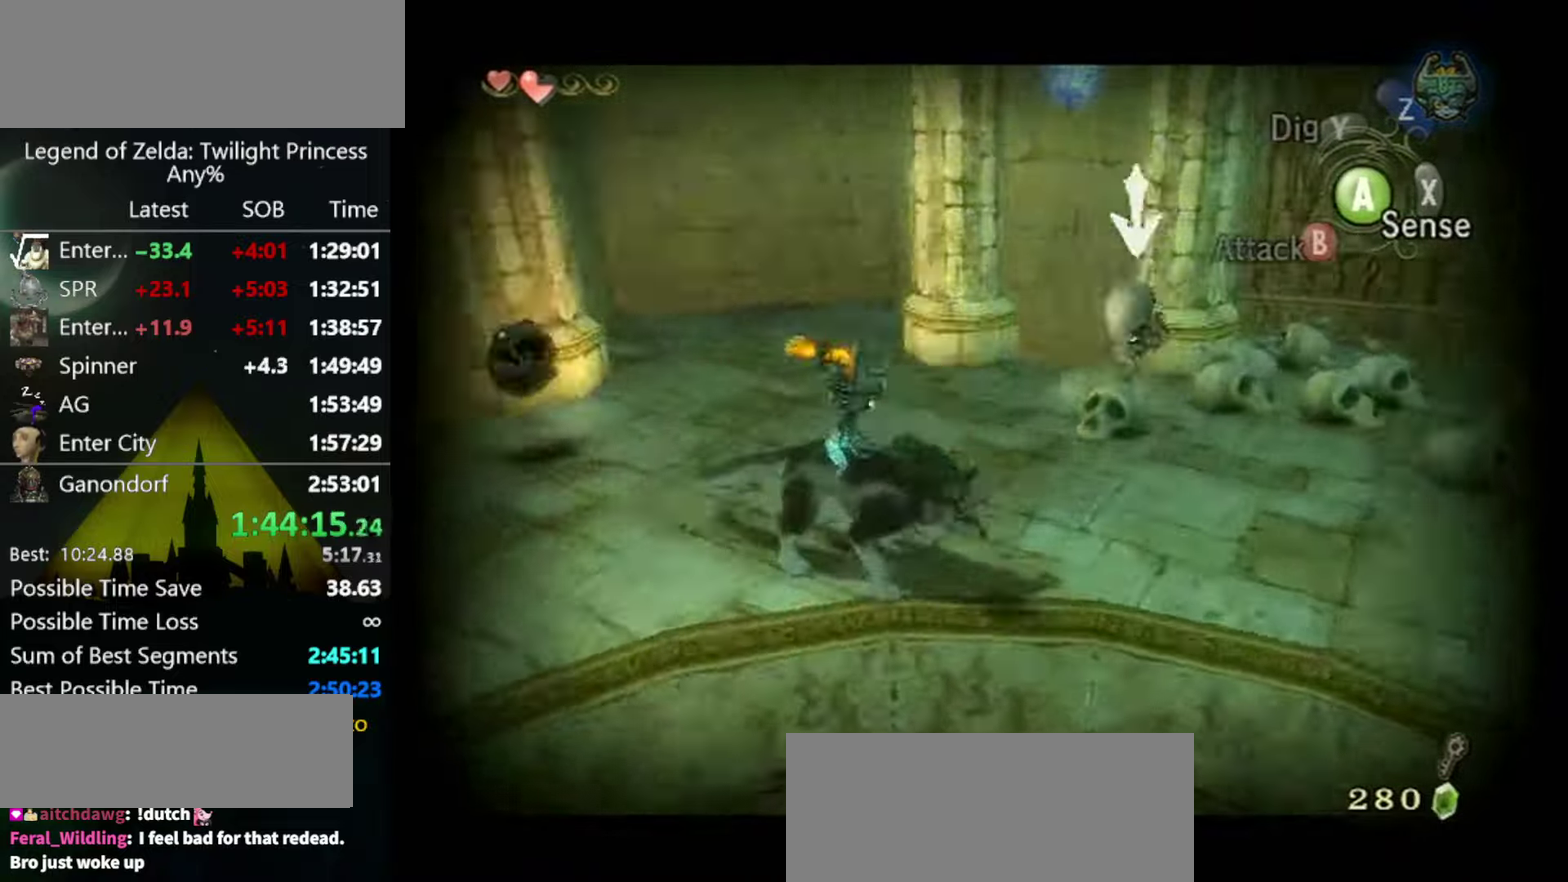
{"buttons": [], "left_stick": "down-left", "right_stick": "down-right", "events": [[400, "left_stick", "down-left"]]}
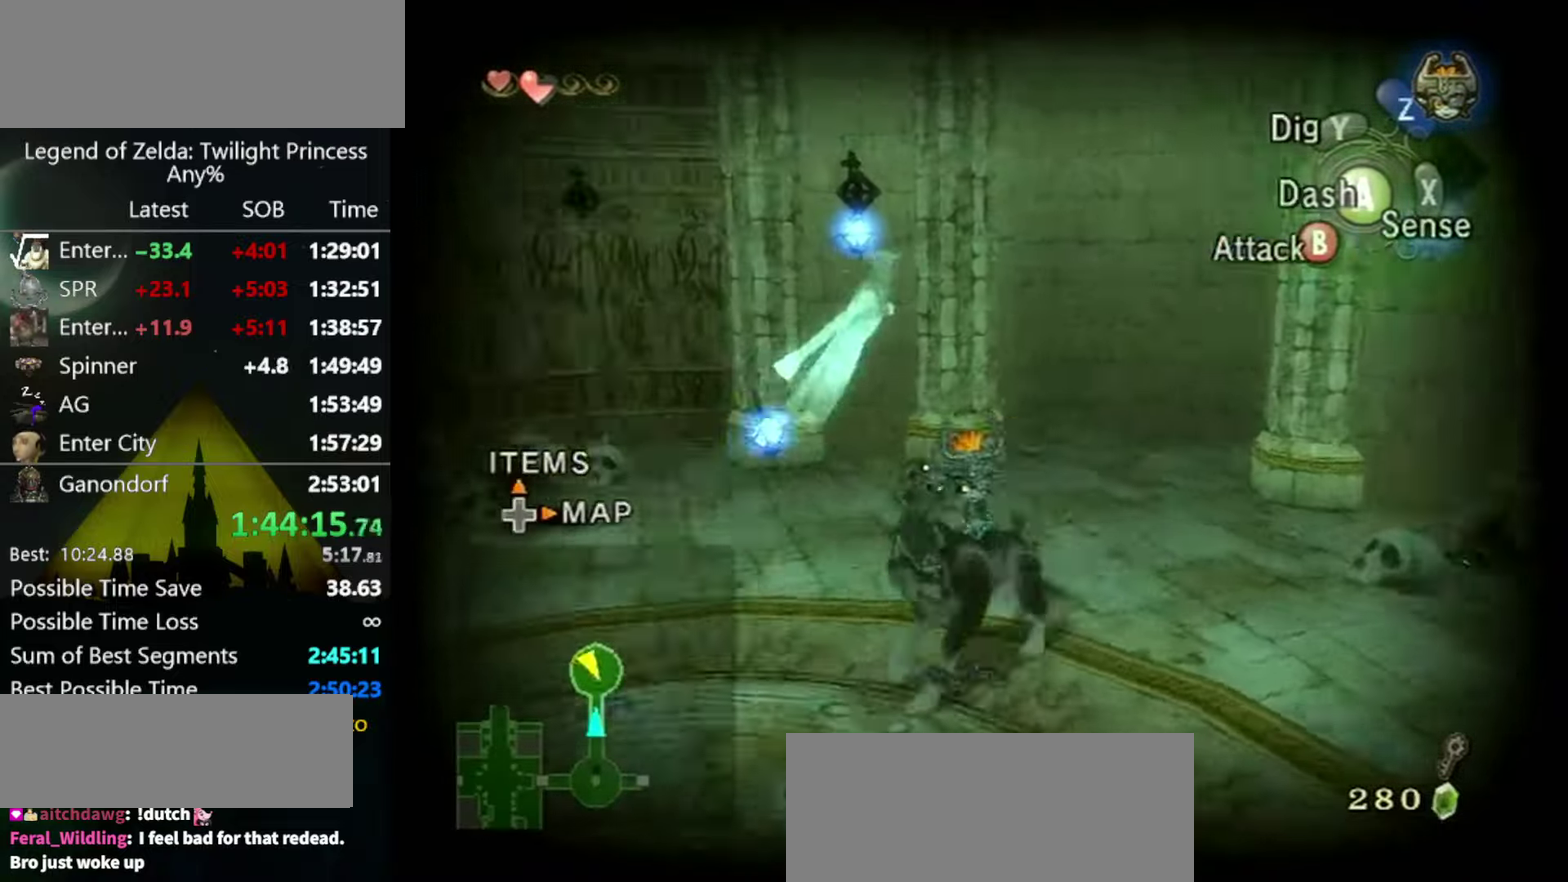
{"buttons": ["L1"], "left_stick": "center", "right_stick": "center", "events": [[67, "left_stick", "left"], [233, "right_stick", "center"], [267, "left_stick", "up-right"], [433, "L1", "down"], [433, "left_stick", "center"]]}
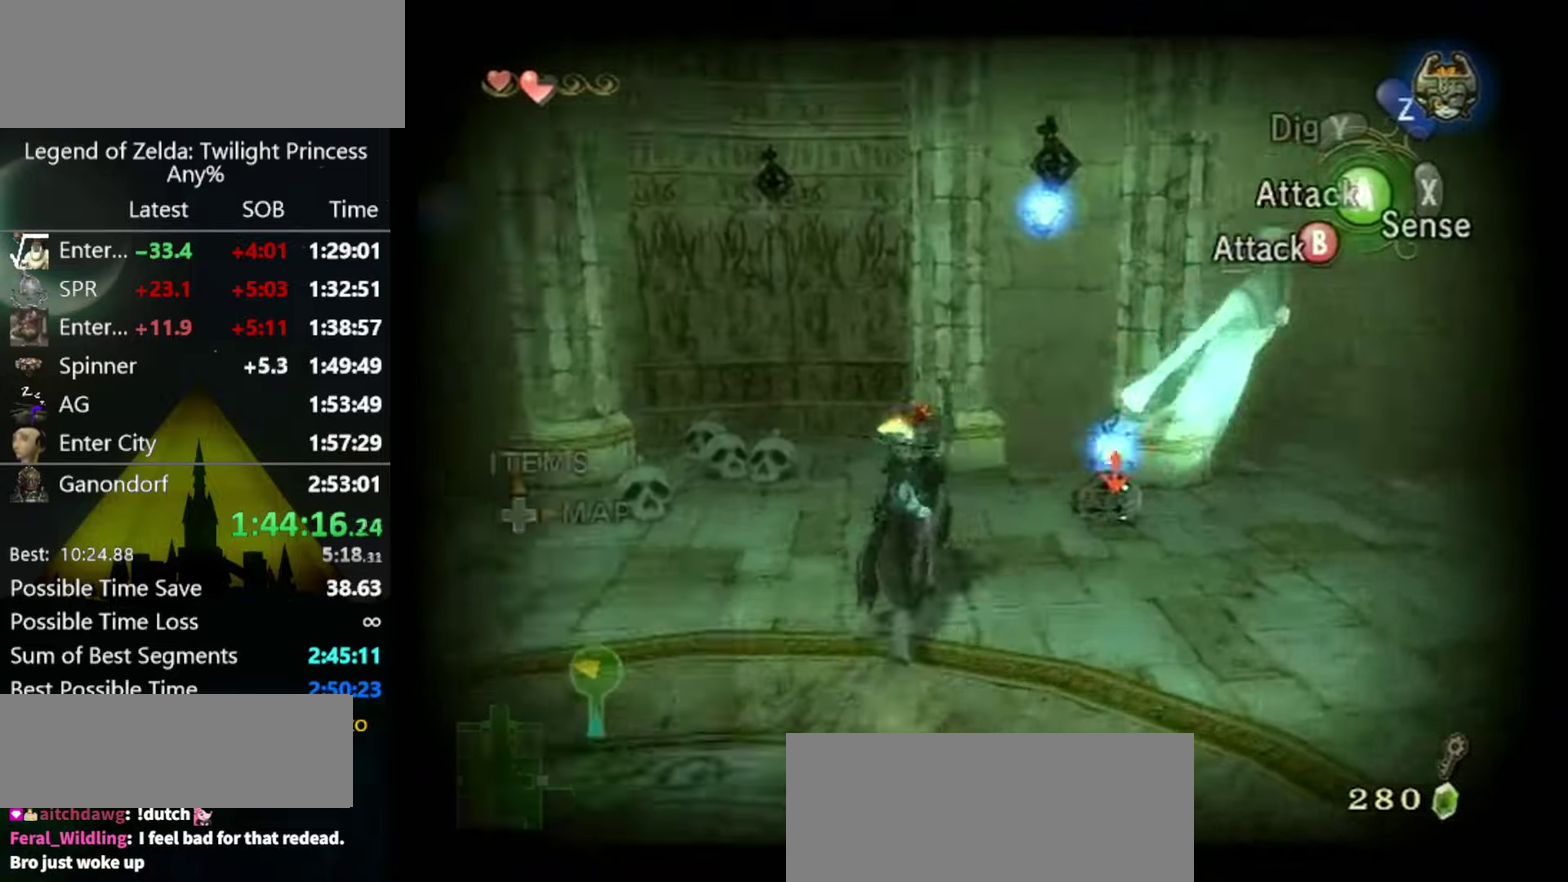
{"buttons": [], "left_stick": "right", "right_stick": "center", "events": [[367, "left_stick", "right"], [467, "L1", "up"]]}
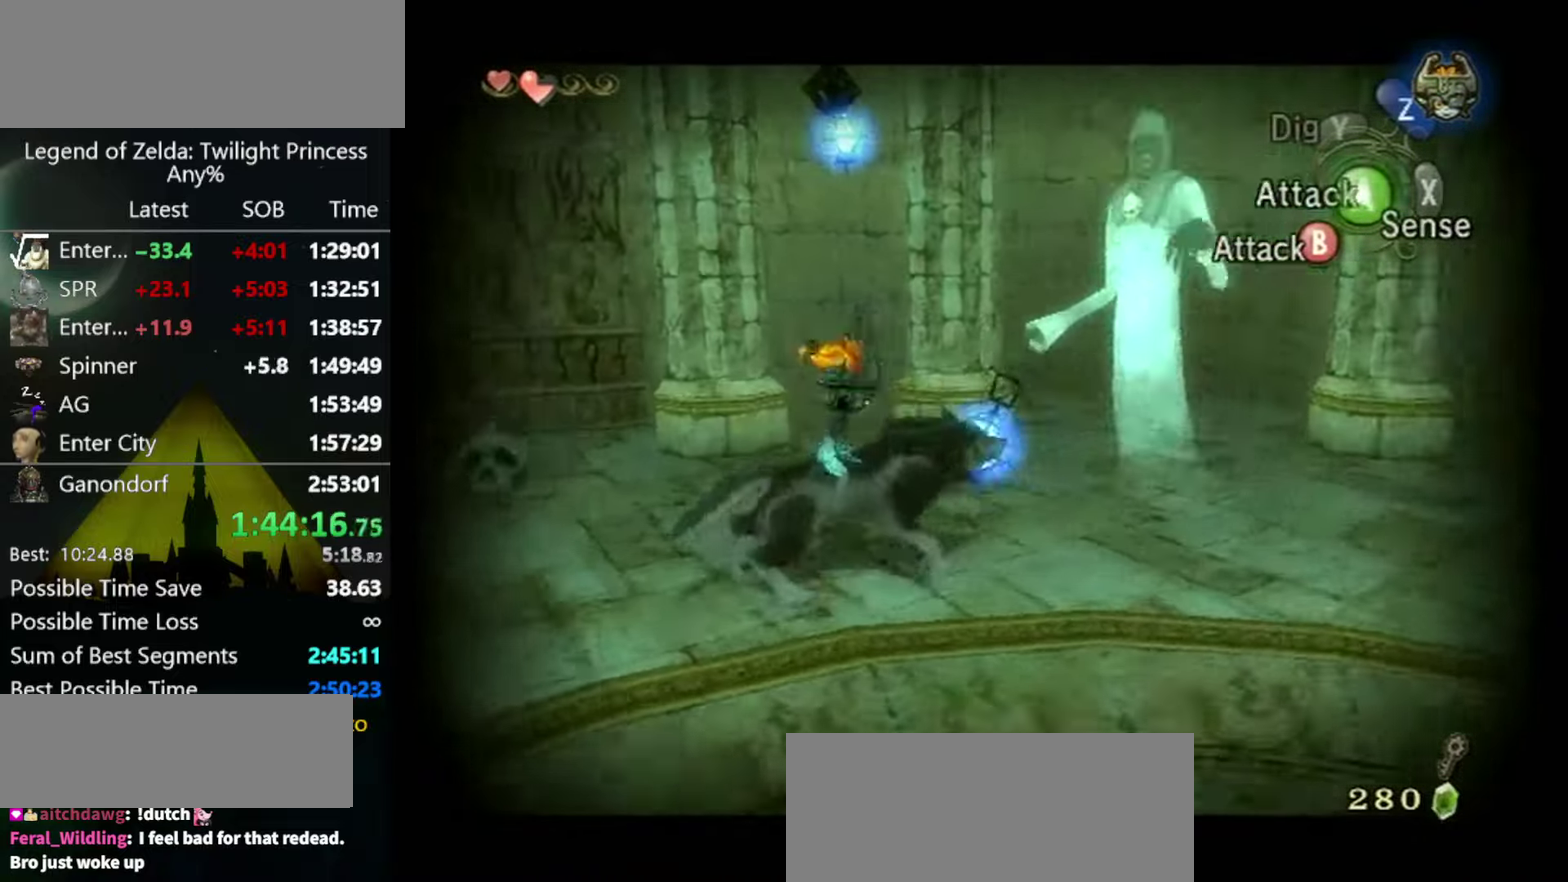
{"buttons": ["L1"], "left_stick": "up-right", "right_stick": "center", "events": [[33, "L1", "down"], [67, "left_stick", "center"], [467, "left_stick", "up-right"]]}
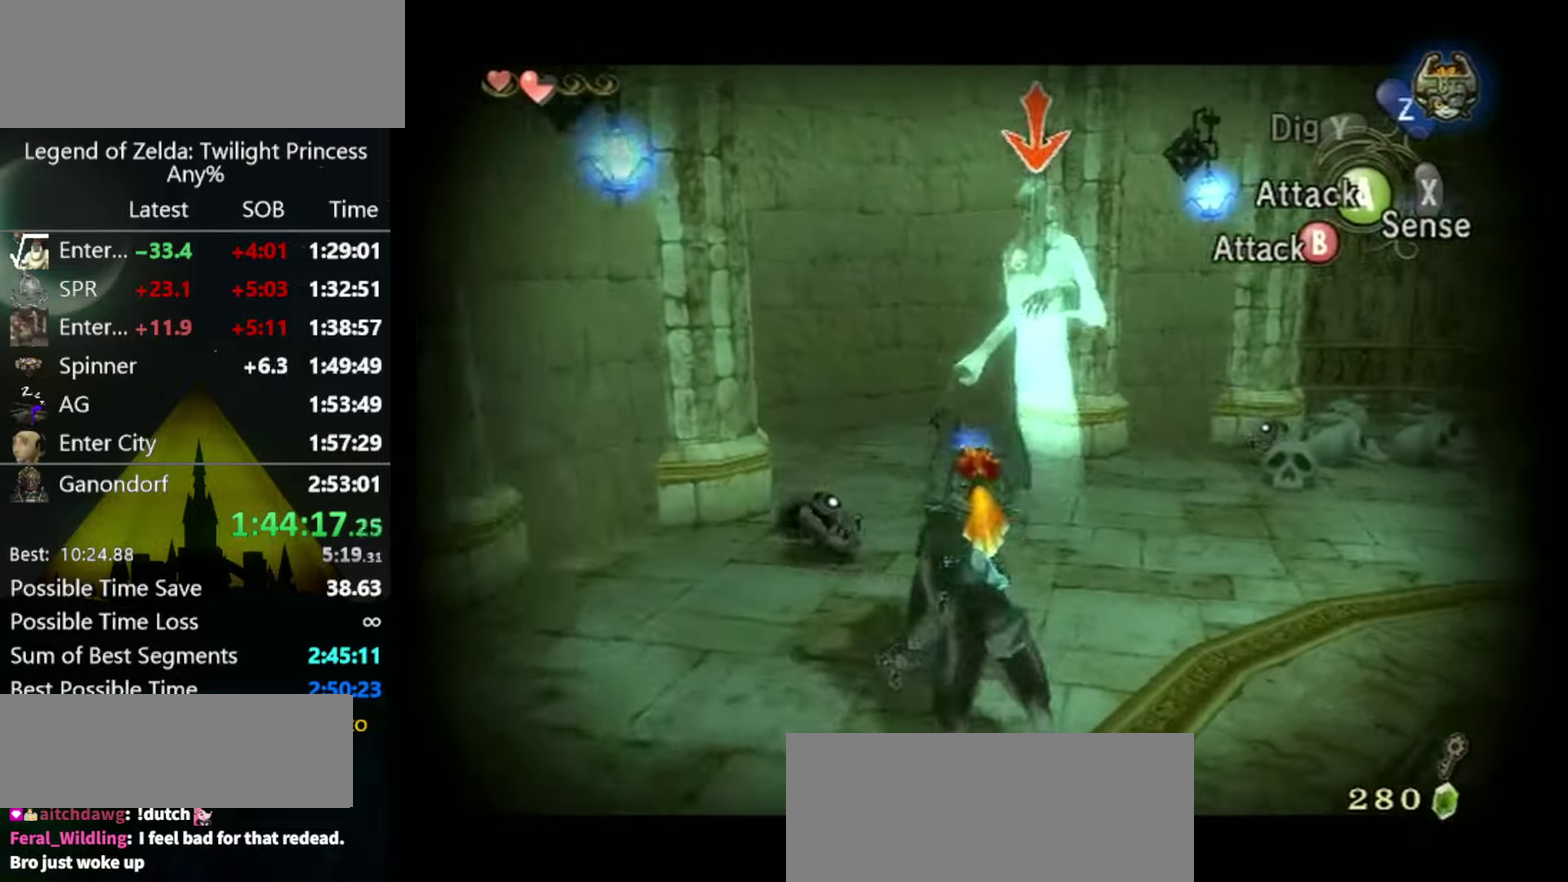
{"buttons": ["L1"], "left_stick": "center", "right_stick": "center", "events": [[33, "left_stick", "center"]]}
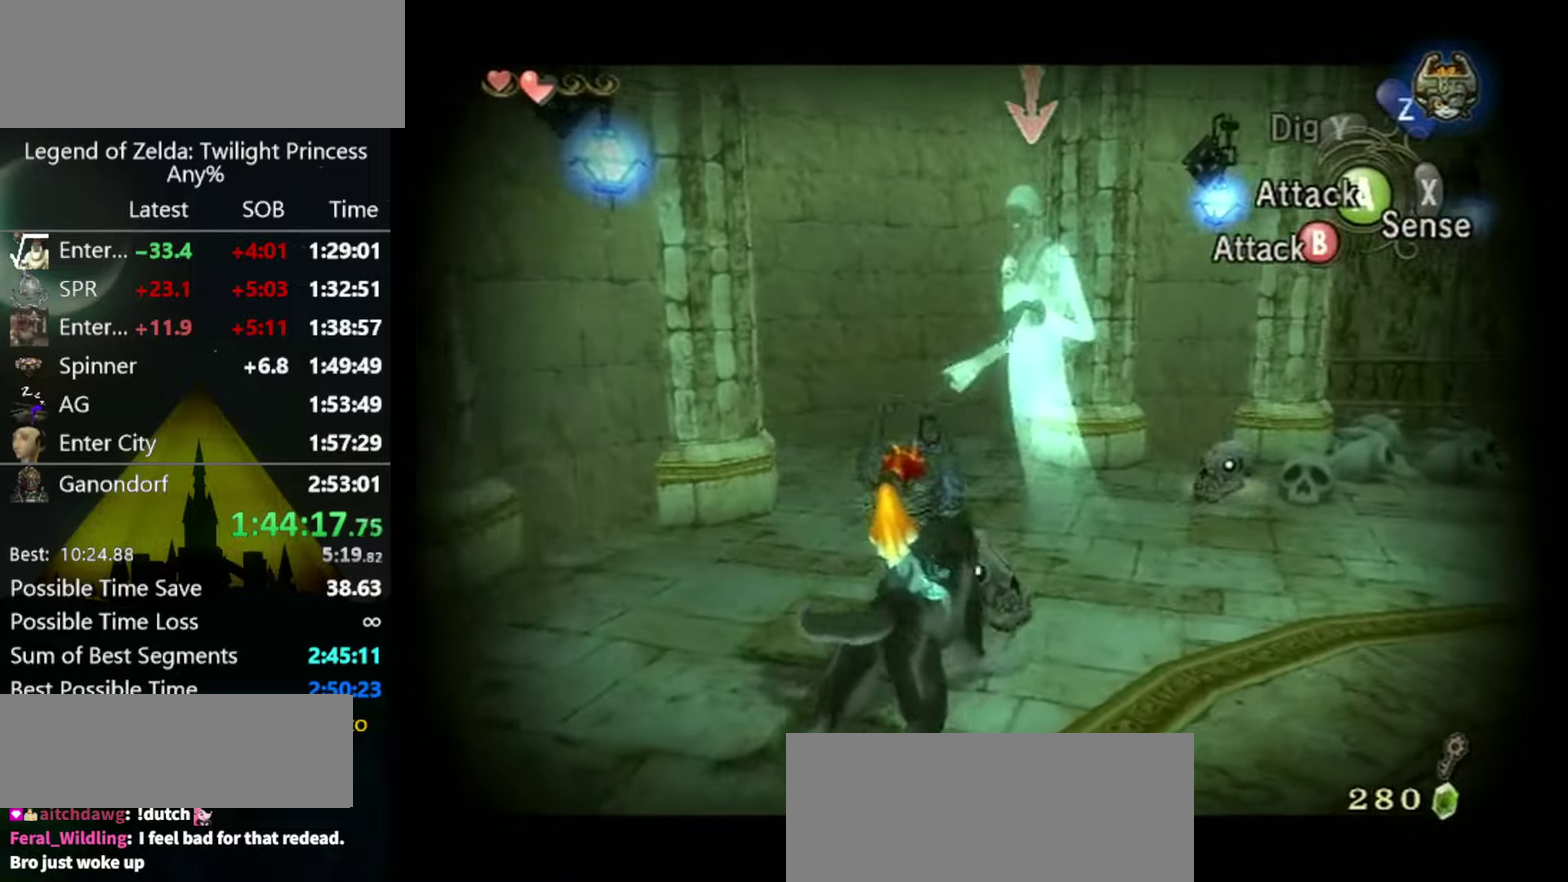
{"buttons": ["L1"], "left_stick": "center", "right_stick": "center", "events": []}
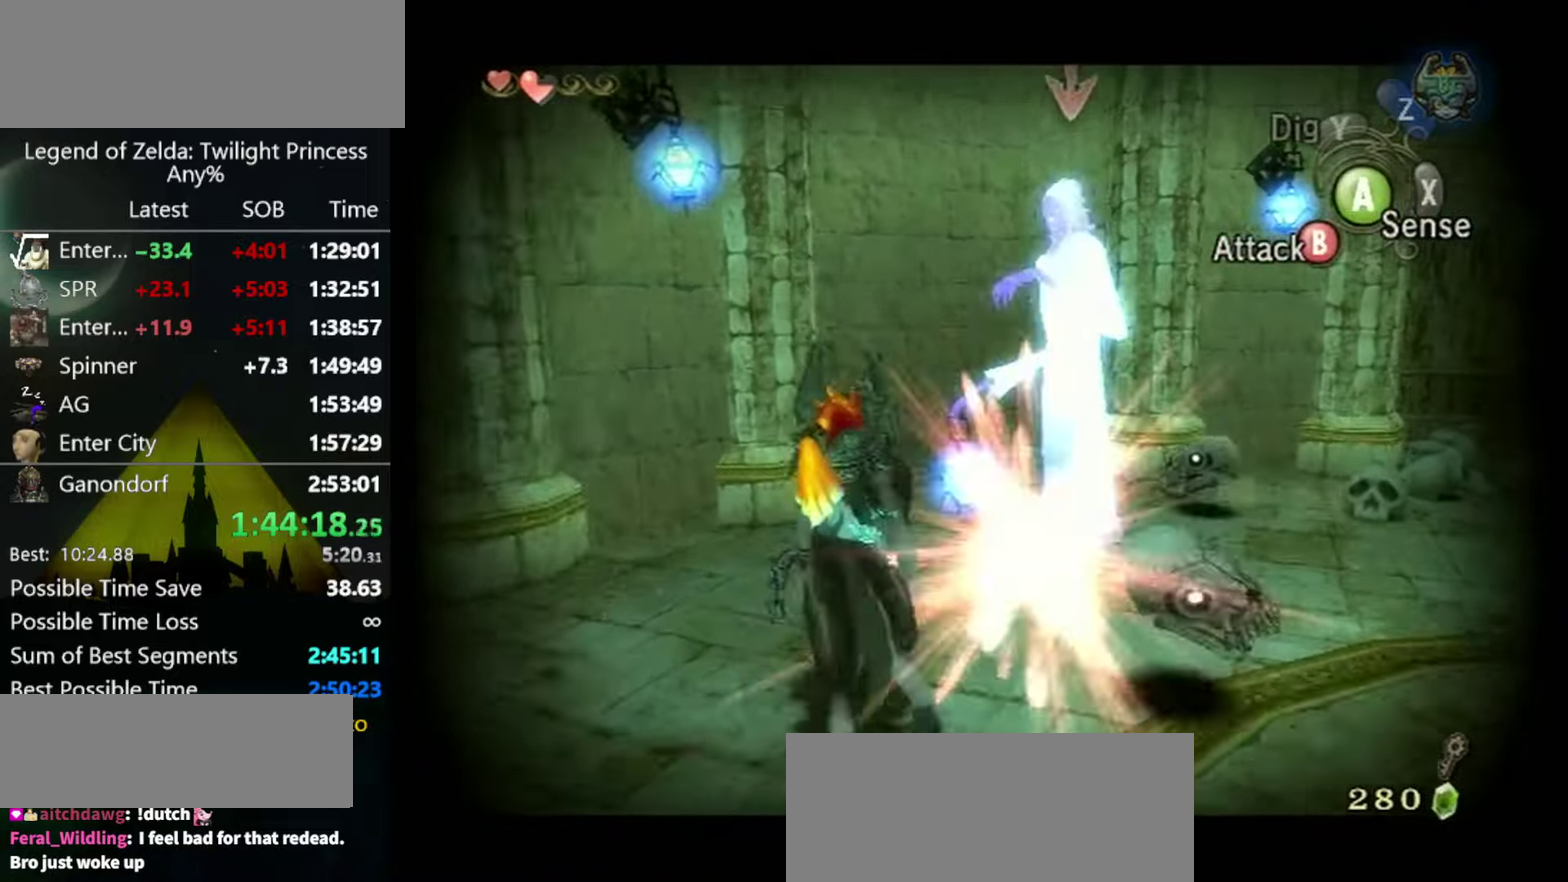
{"buttons": ["L1"], "left_stick": "center", "right_stick": "center", "events": []}
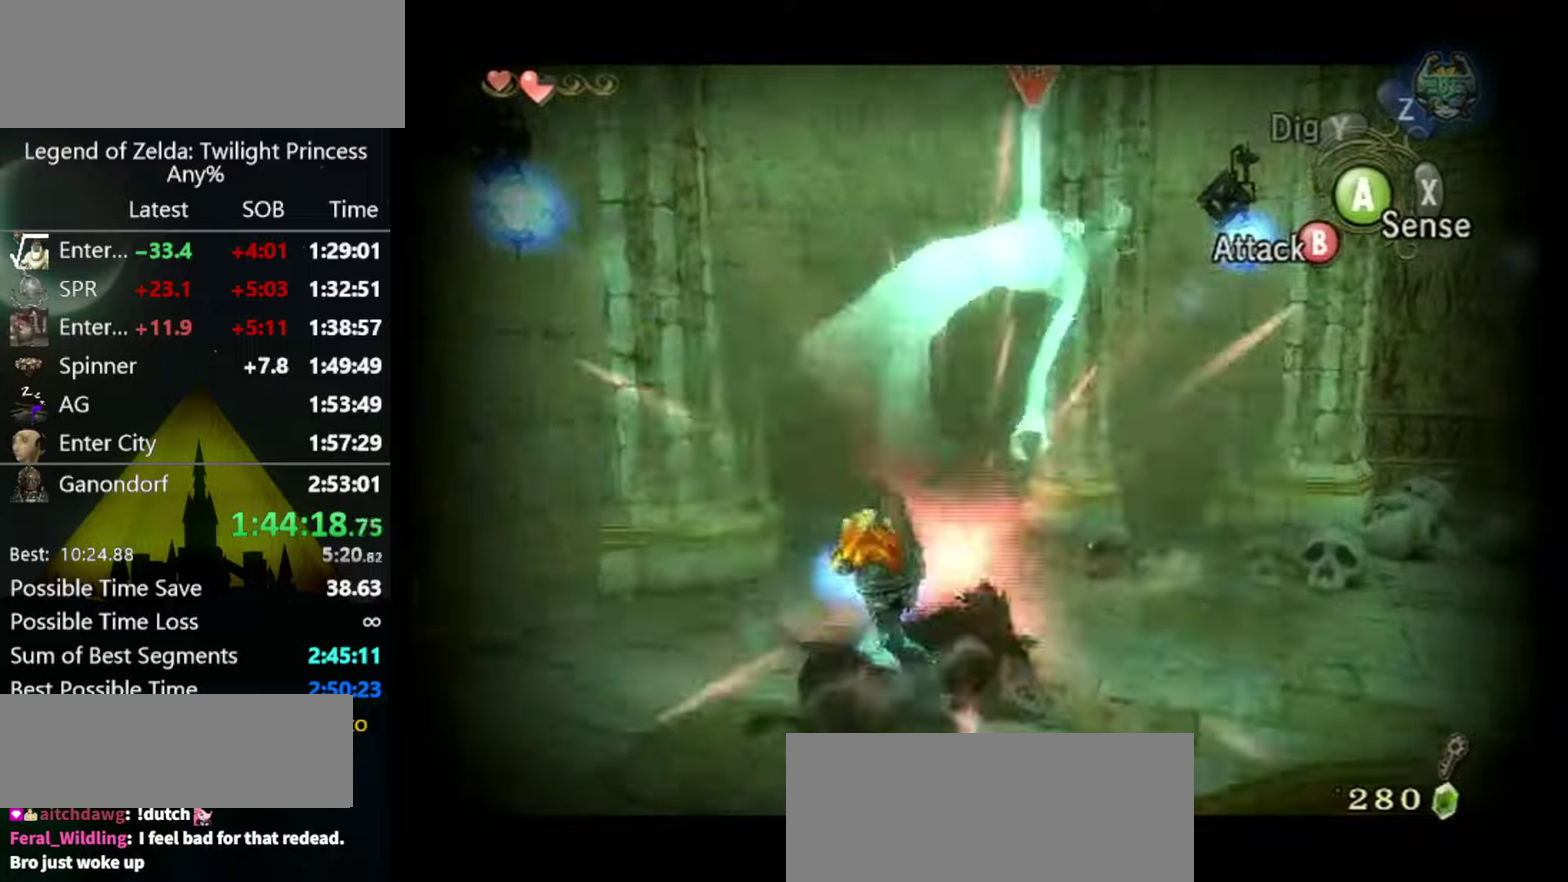
{"buttons": ["L1"], "left_stick": "down", "right_stick": "center", "events": [[133, "left_stick", "down"]]}
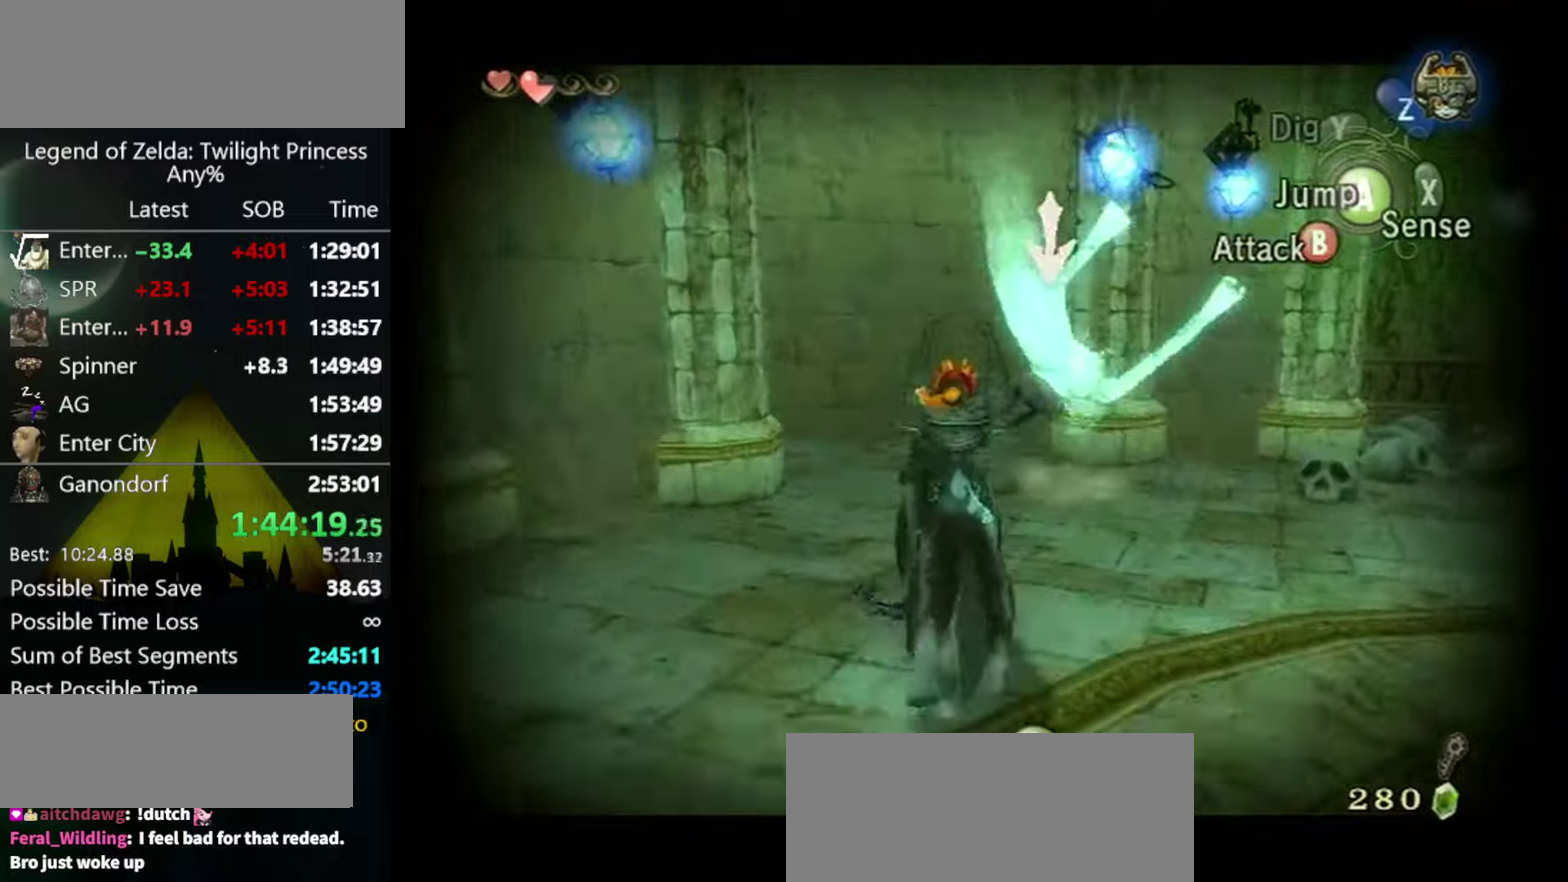
{"buttons": ["L1"], "left_stick": "center", "right_stick": "center", "events": [[400, "left_stick", "center"]]}
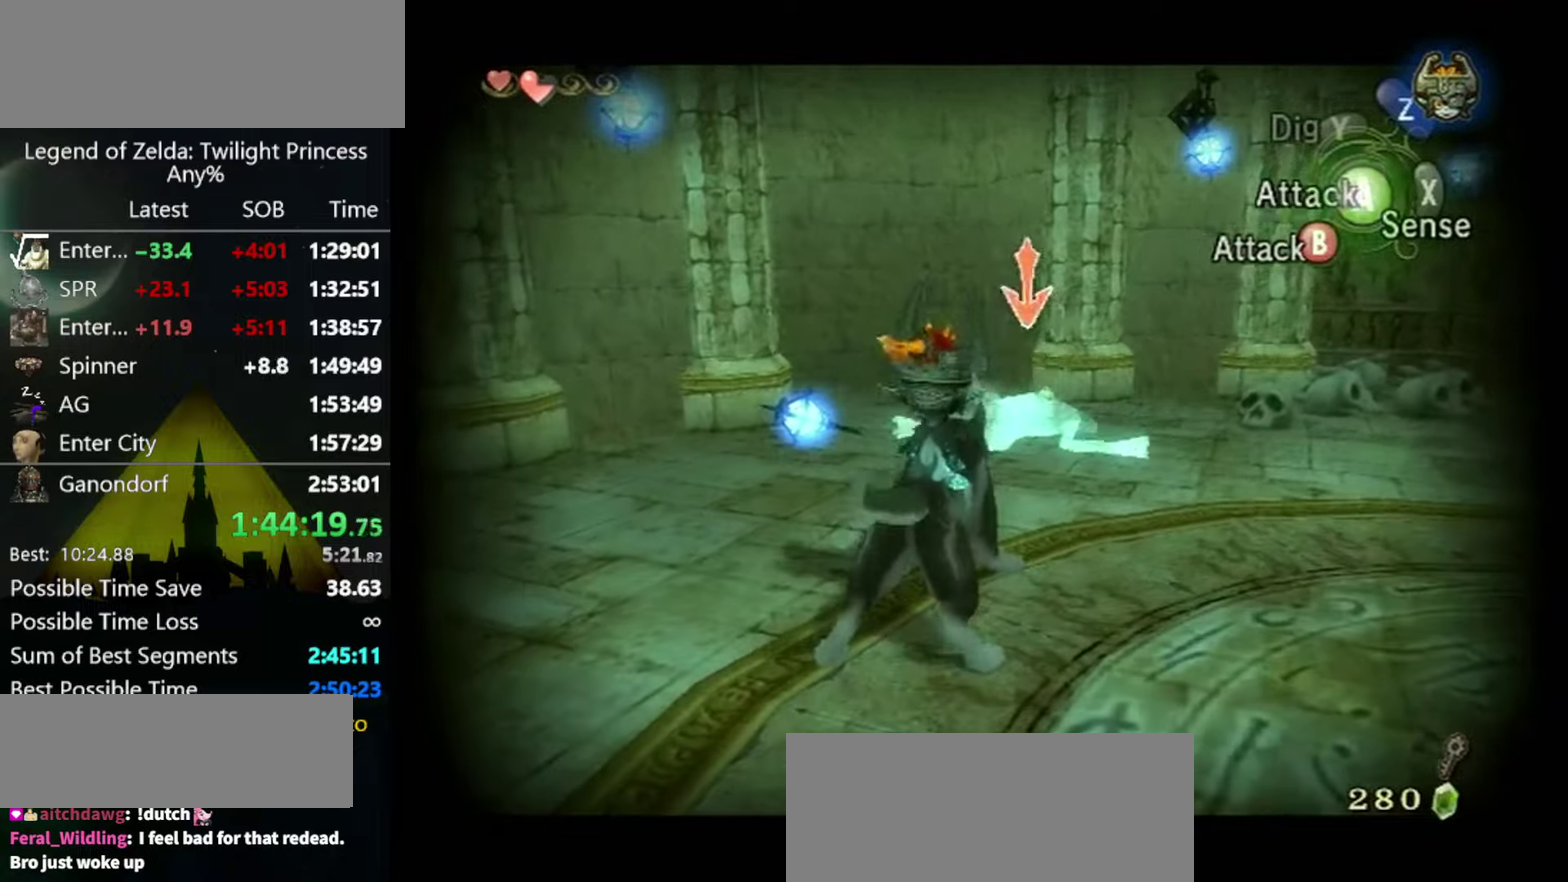
{"buttons": ["L1"], "left_stick": "center", "right_stick": "center", "events": []}
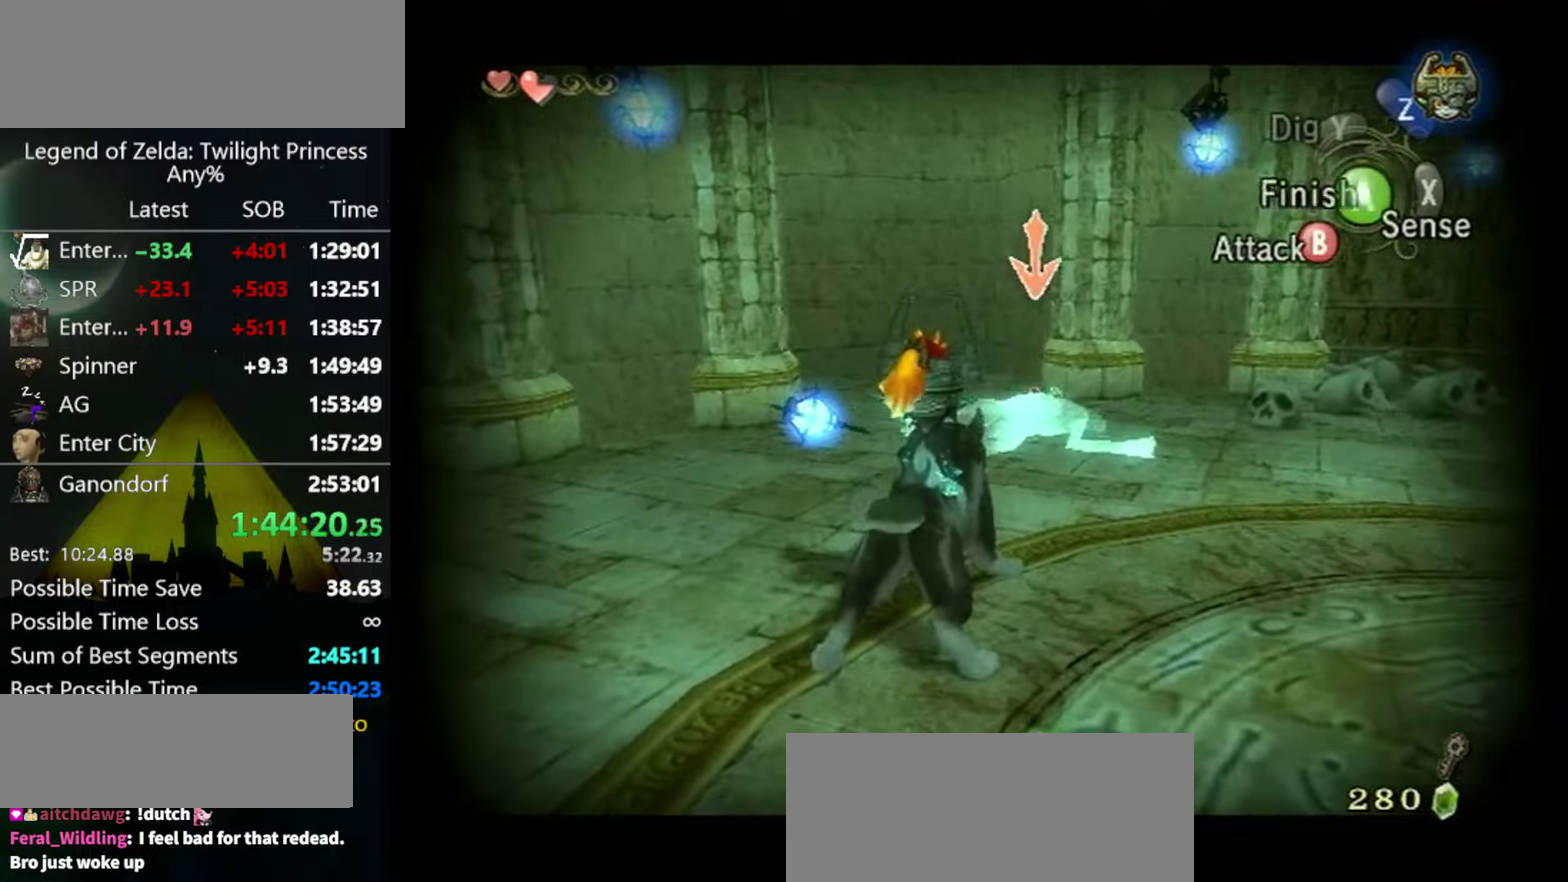
{"buttons": [], "left_stick": "center", "right_stick": "center", "events": [[333, "L1", "up"], [400, "X", "down"], [466, "X", "up"]]}
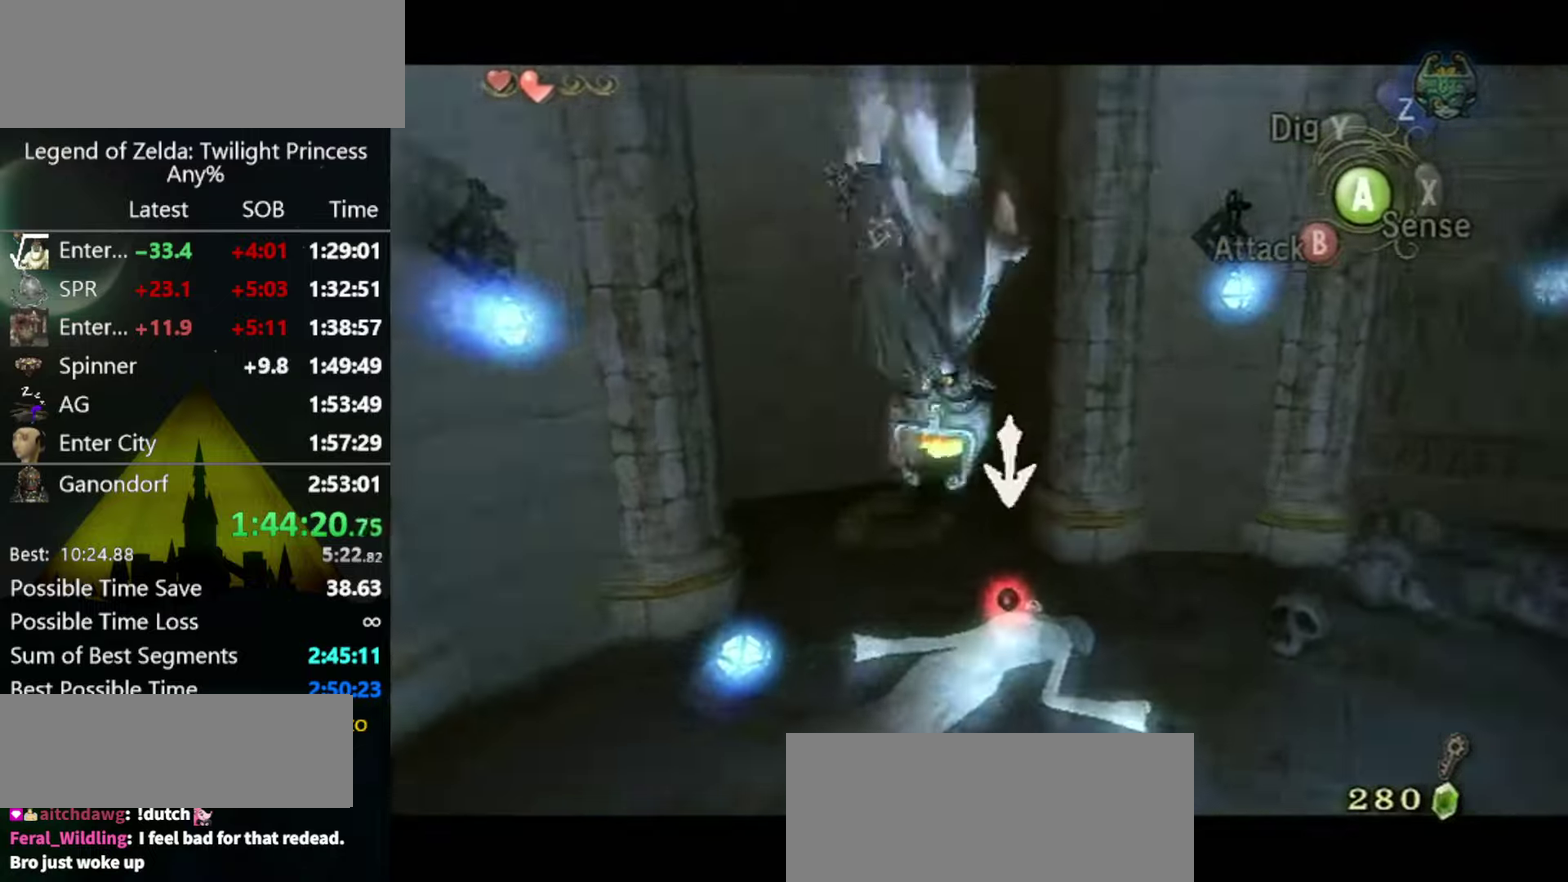
{"buttons": [], "left_stick": "center", "right_stick": "center", "events": []}
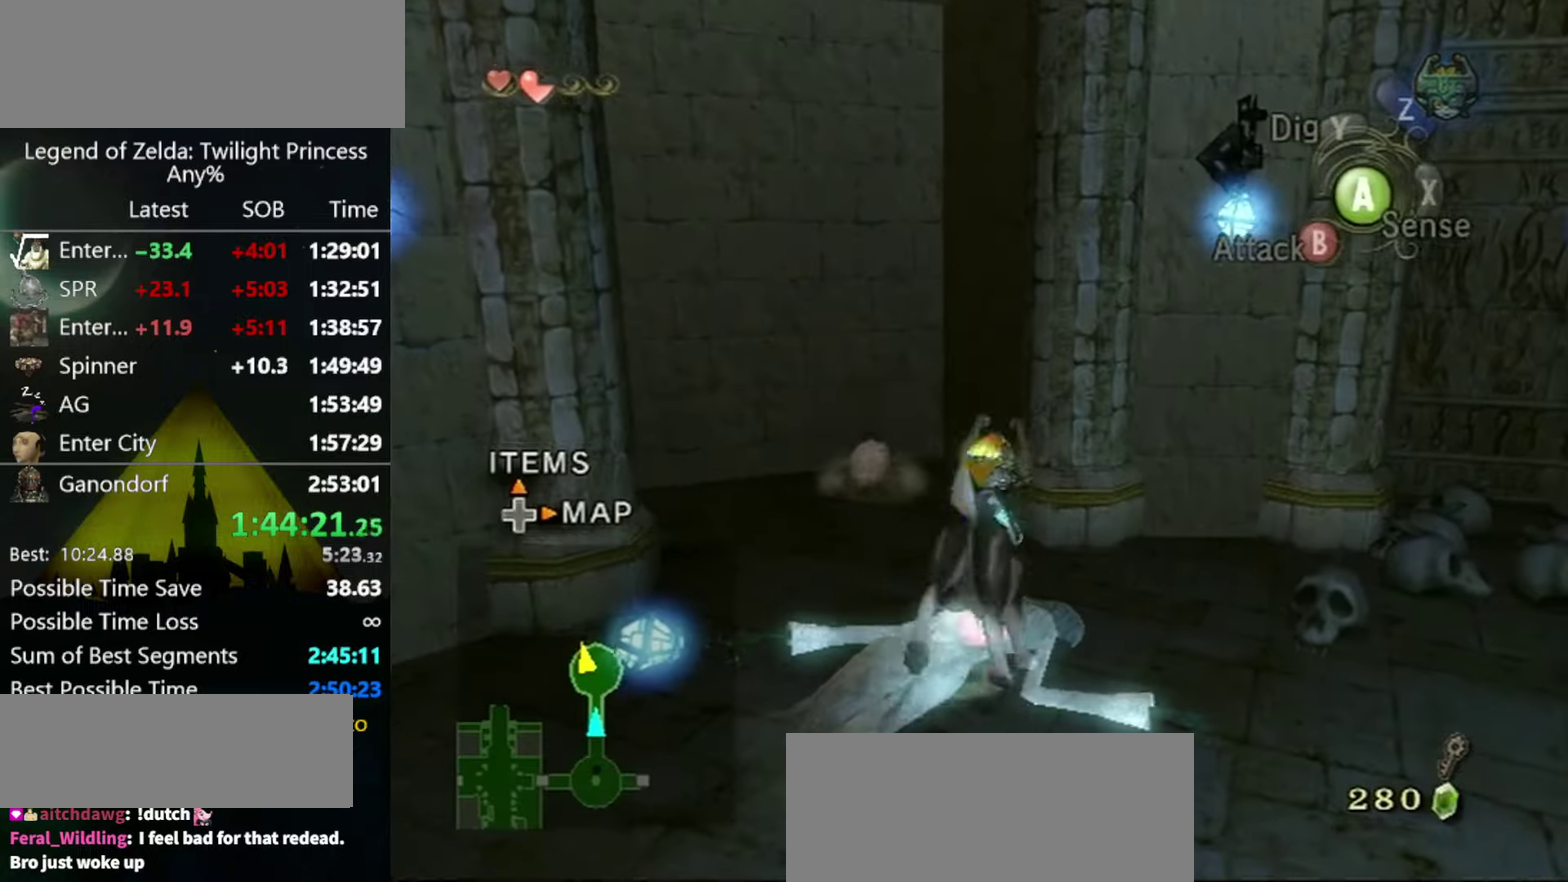
{"buttons": [], "left_stick": "center", "right_stick": "center", "events": []}
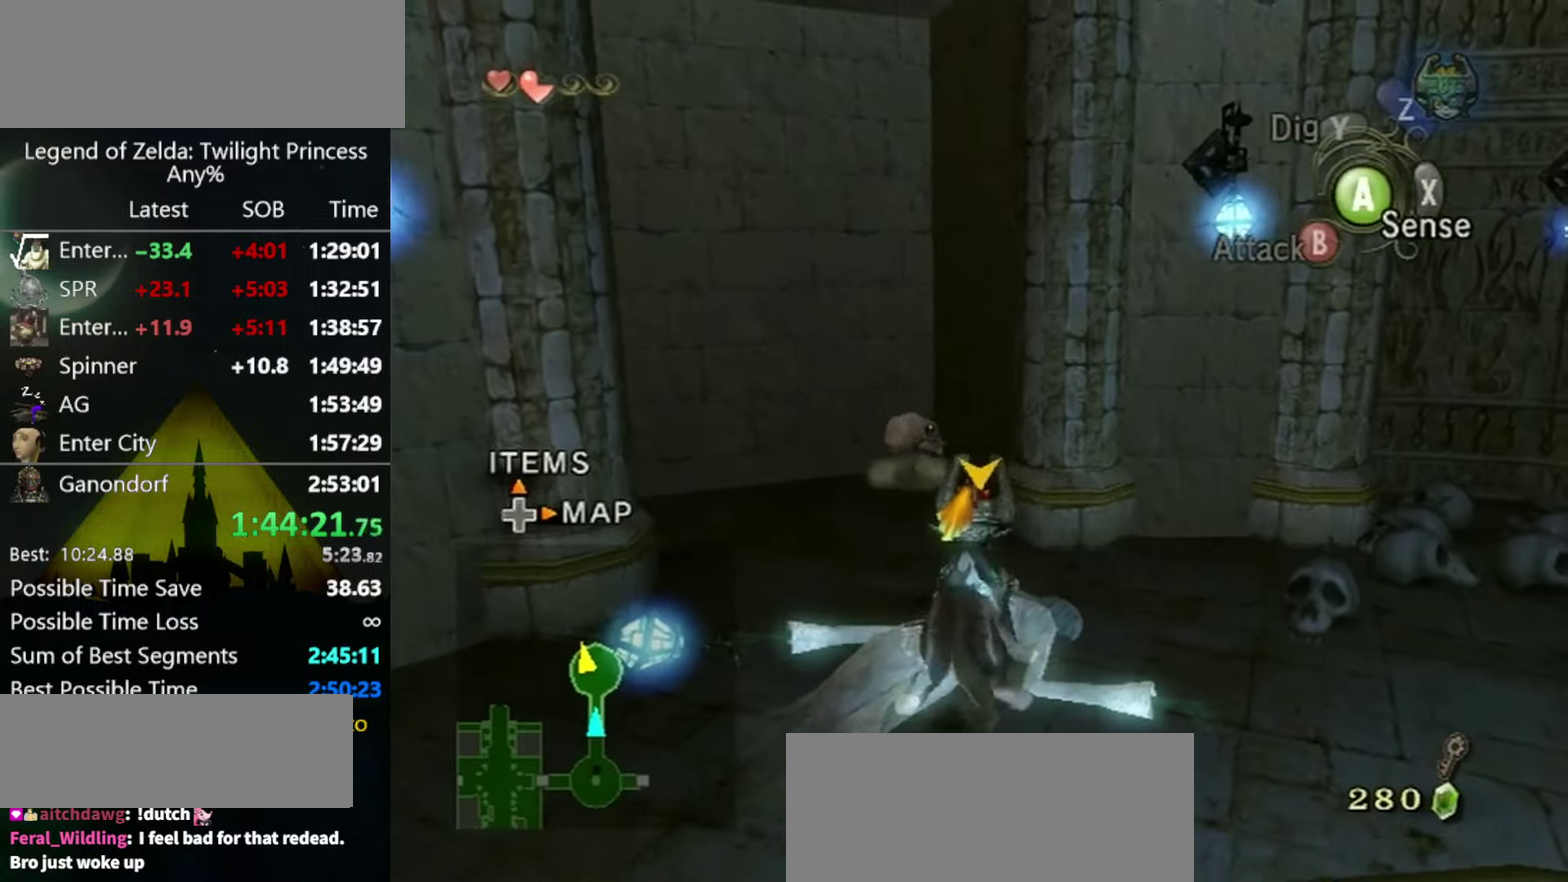
{"buttons": [], "left_stick": "center", "right_stick": "center", "events": [[233, "right_stick", "left"], [333, "right_stick", "center"]]}
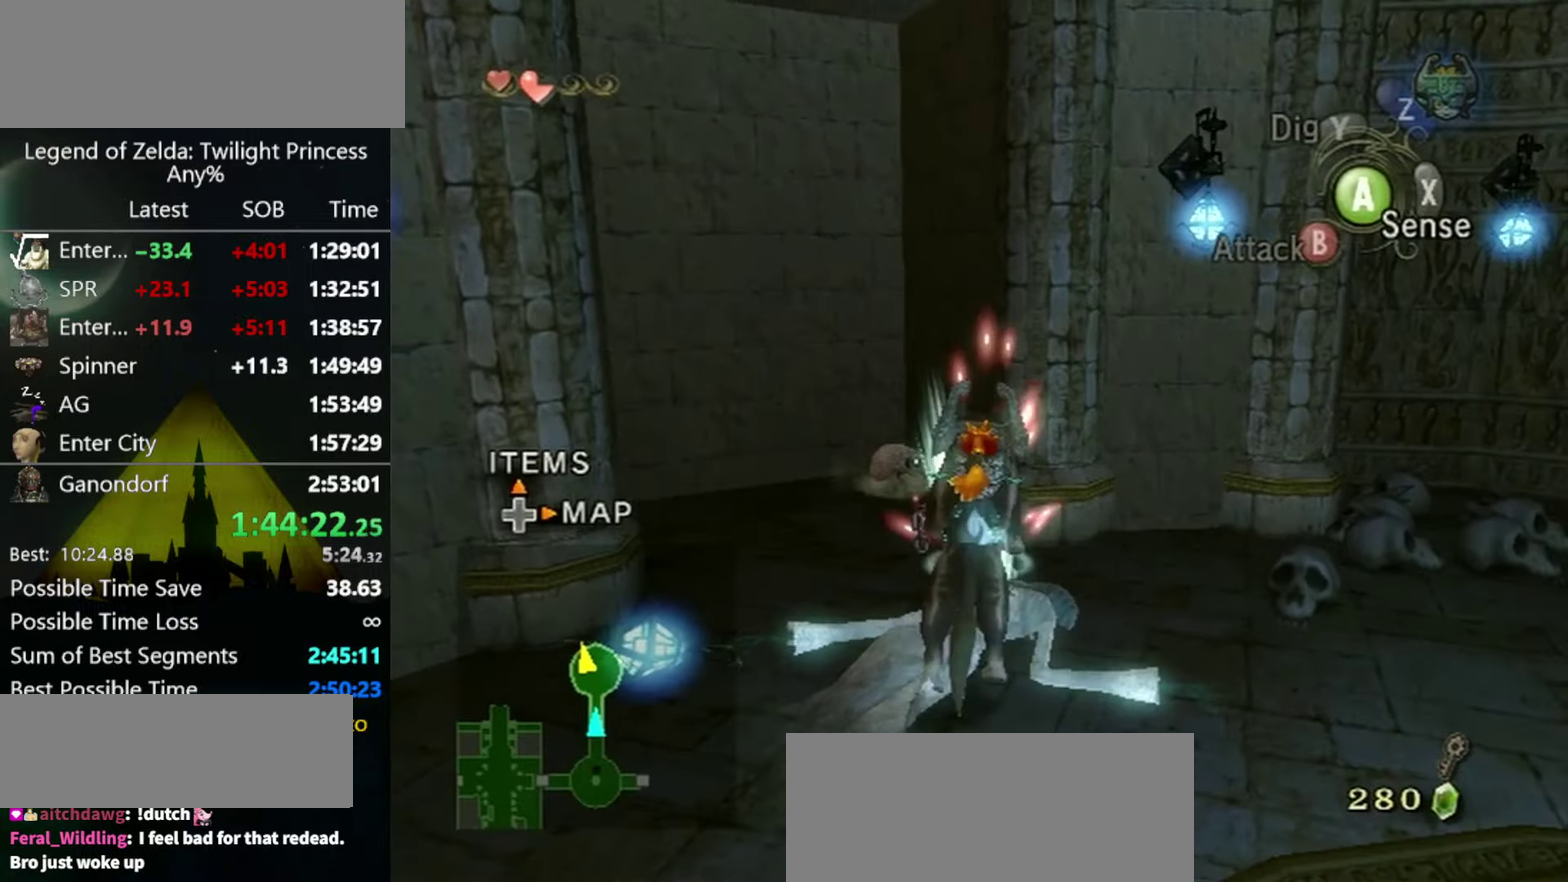
{"buttons": [], "left_stick": "center", "right_stick": "center", "events": [[366, "right_stick", "left"], [433, "right_stick", "center"]]}
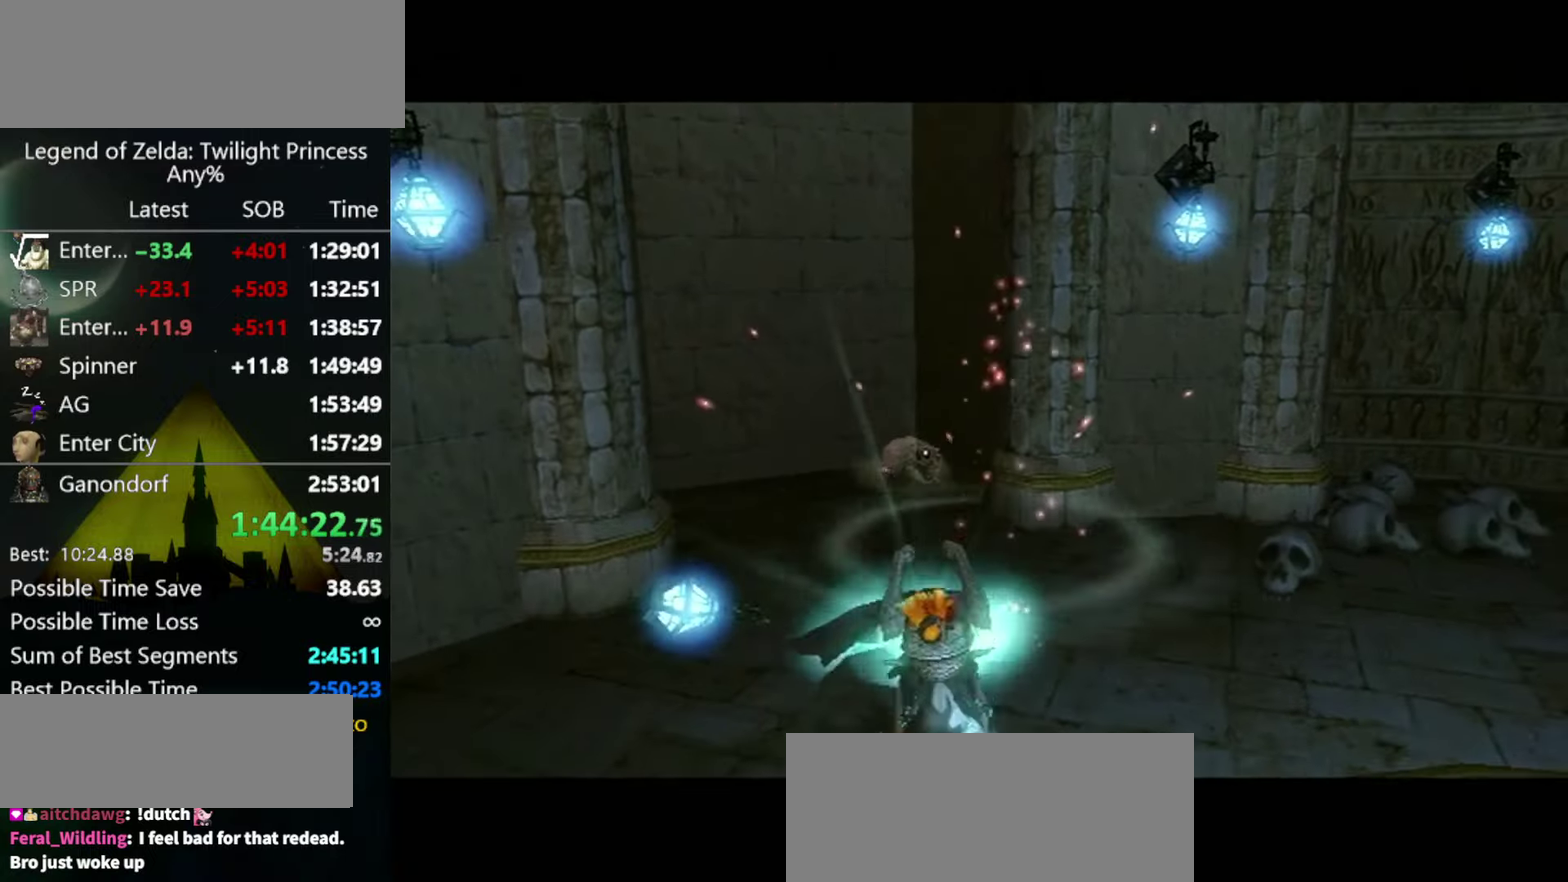
{"buttons": [], "left_stick": "center", "right_stick": "center", "events": []}
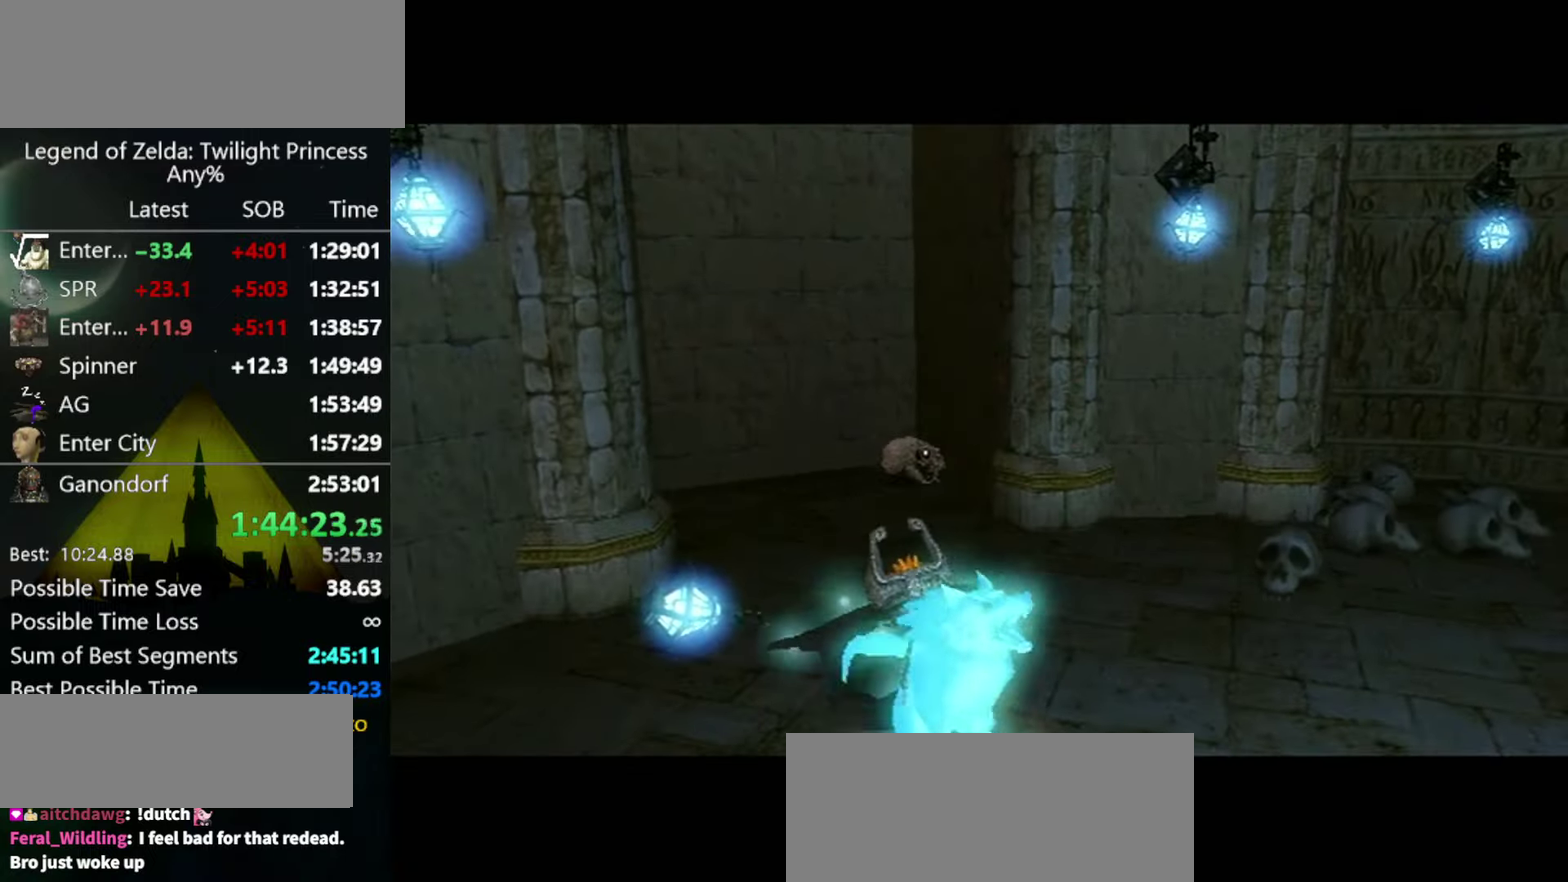
{"buttons": [], "left_stick": "down", "right_stick": "center", "events": [[400, "left_stick", "down"]]}